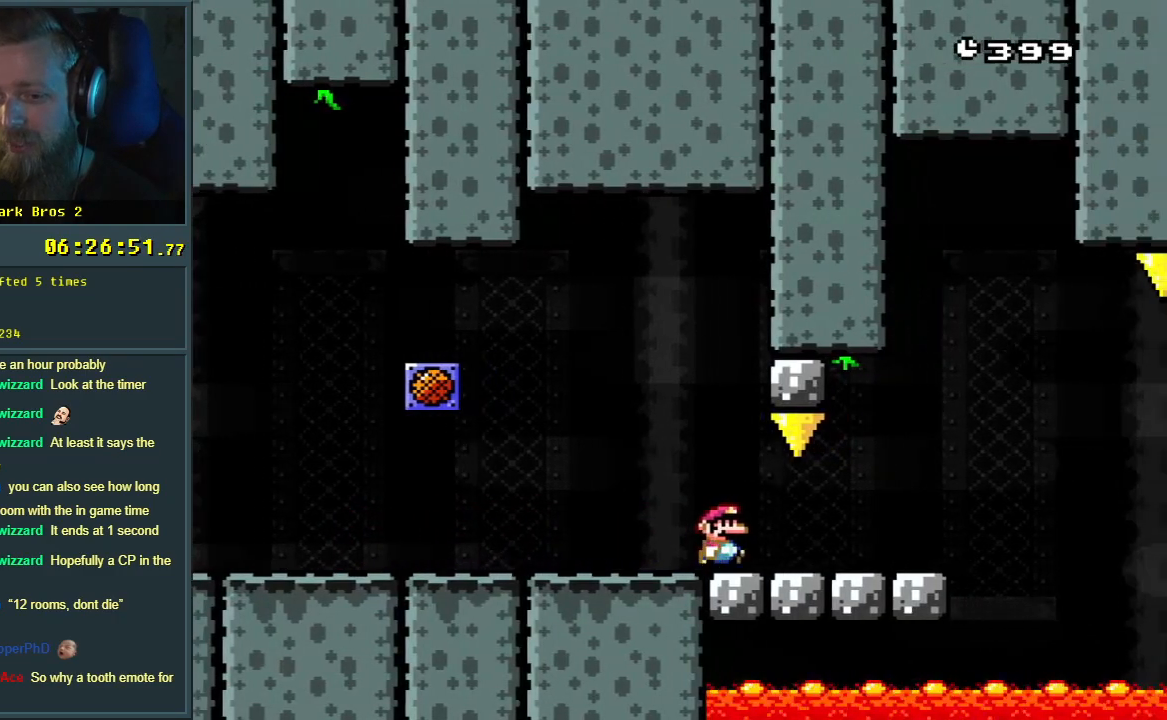
Gameplay with a controller (Nintendo layout); each line is a JSON object with the inputs held at the frame after it. "events" lists button and stick changes between this image and that frame as [ms after this image, input, new state], when the widget could be followed in between. Not read: L3 R3.
{"buttons": ["Y", "DPAD_RIGHT"], "events": [[317, "B", "down"], [383, "B", "up"]]}
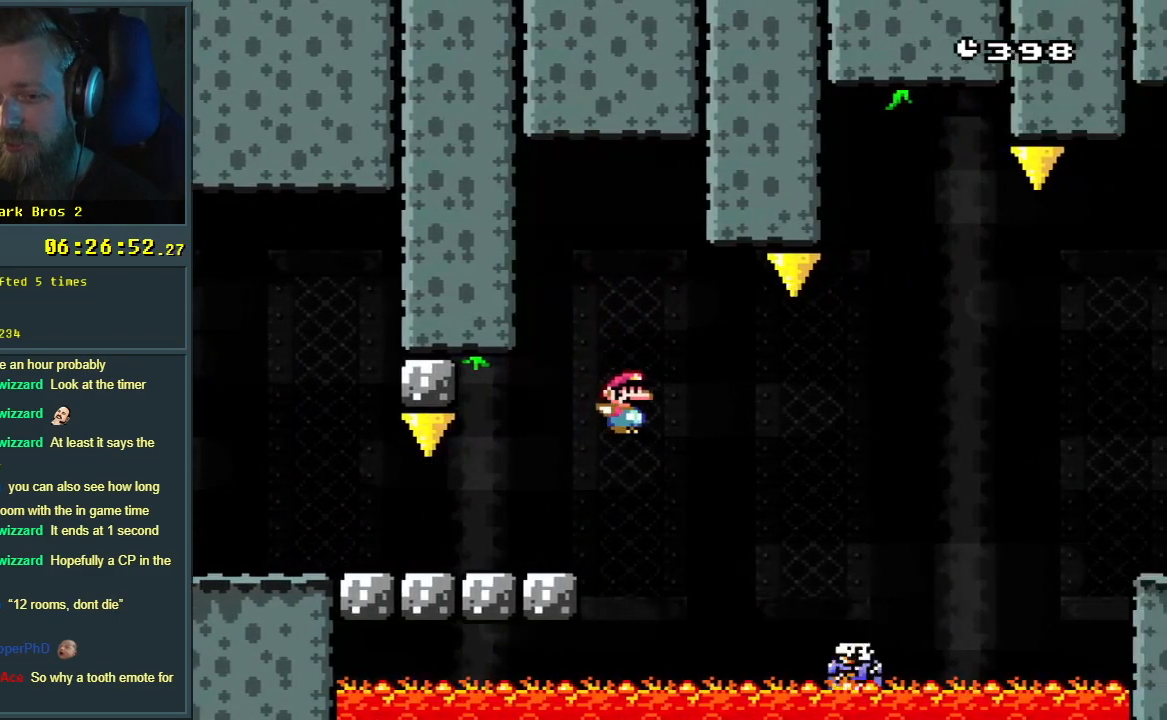
{"buttons": ["B", "Y"], "events": [[33, "B", "down"], [100, "B", "up"], [117, "DPAD_RIGHT", "up"], [300, "DPAD_LEFT", "down"], [350, "B", "down"], [433, "DPAD_LEFT", "up"]]}
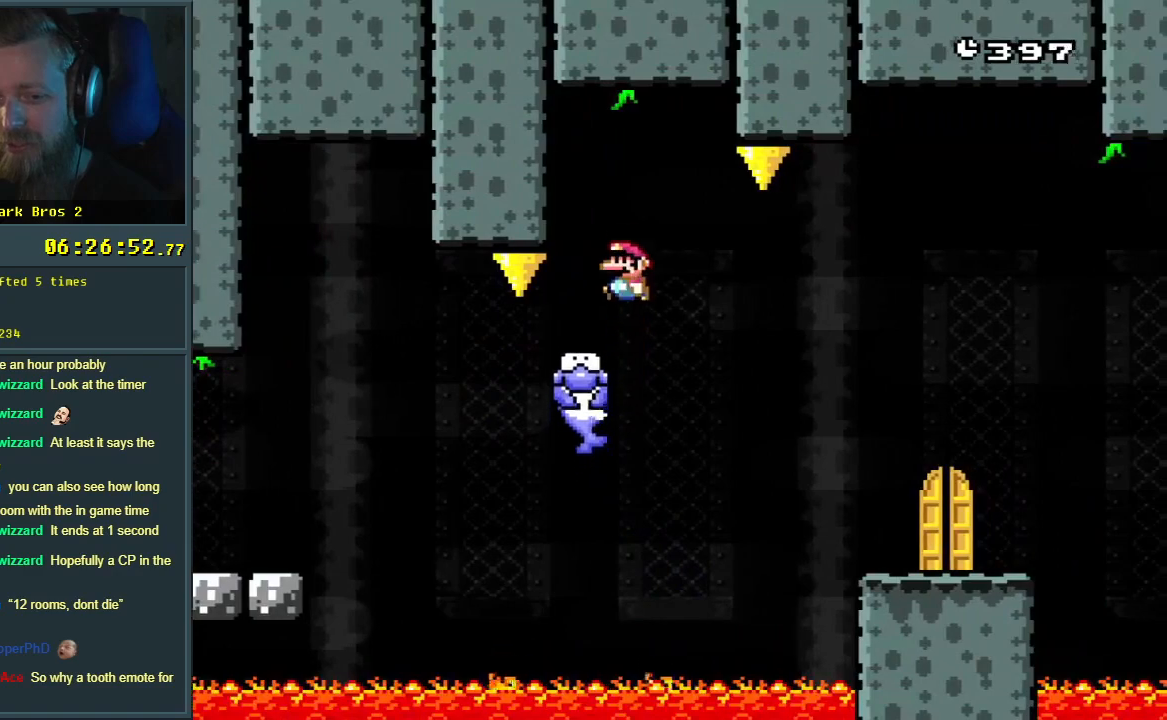
{"buttons": ["Y"], "events": [[17, "B", "up"], [50, "DPAD_RIGHT", "down"], [167, "B", "down"], [267, "DPAD_RIGHT", "up"], [300, "B", "up"]]}
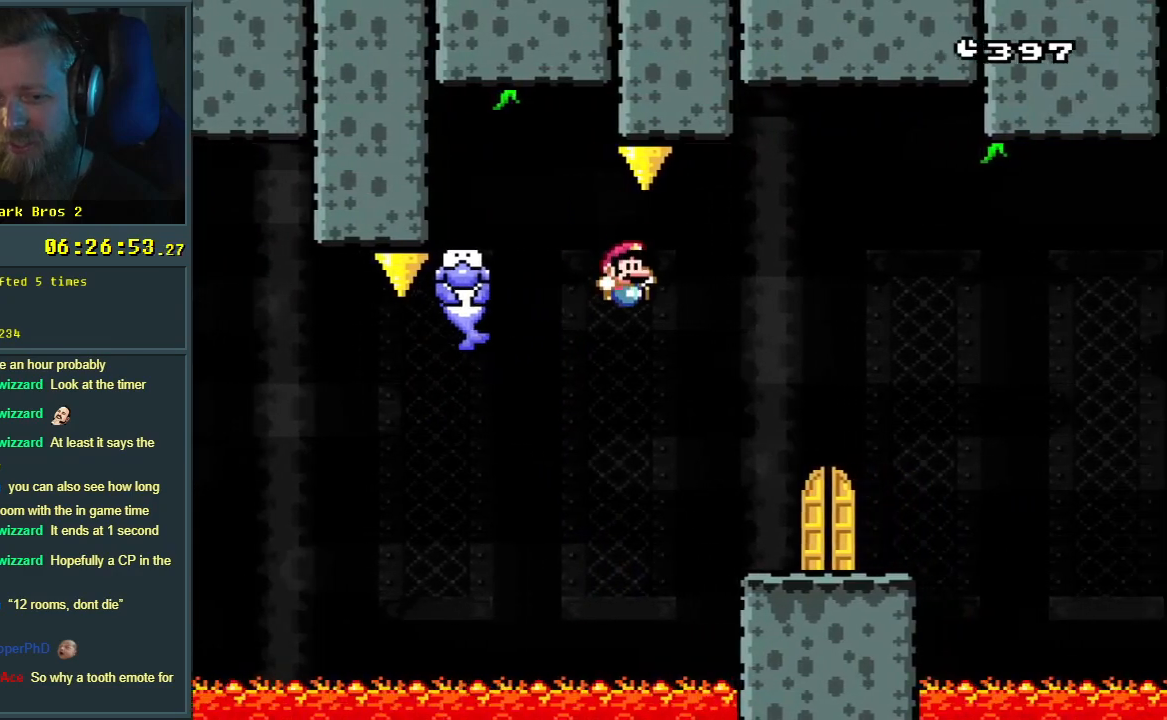
{"buttons": ["DPAD_UP"], "events": [[50, "DPAD_RIGHT", "down"], [167, "DPAD_RIGHT", "up"], [433, "DPAD_UP", "down"], [483, "Y", "up"]]}
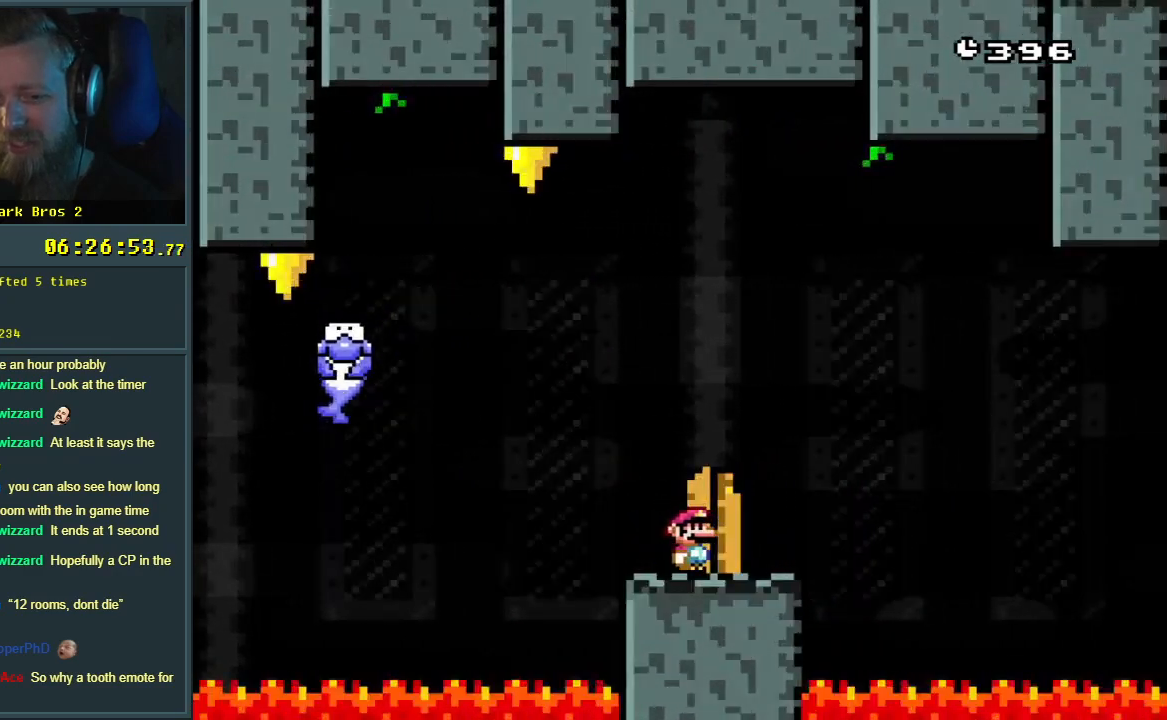
{"buttons": [], "events": [[33, "DPAD_UP", "up"], [117, "DPAD_UP", "down"], [233, "DPAD_UP", "up"]]}
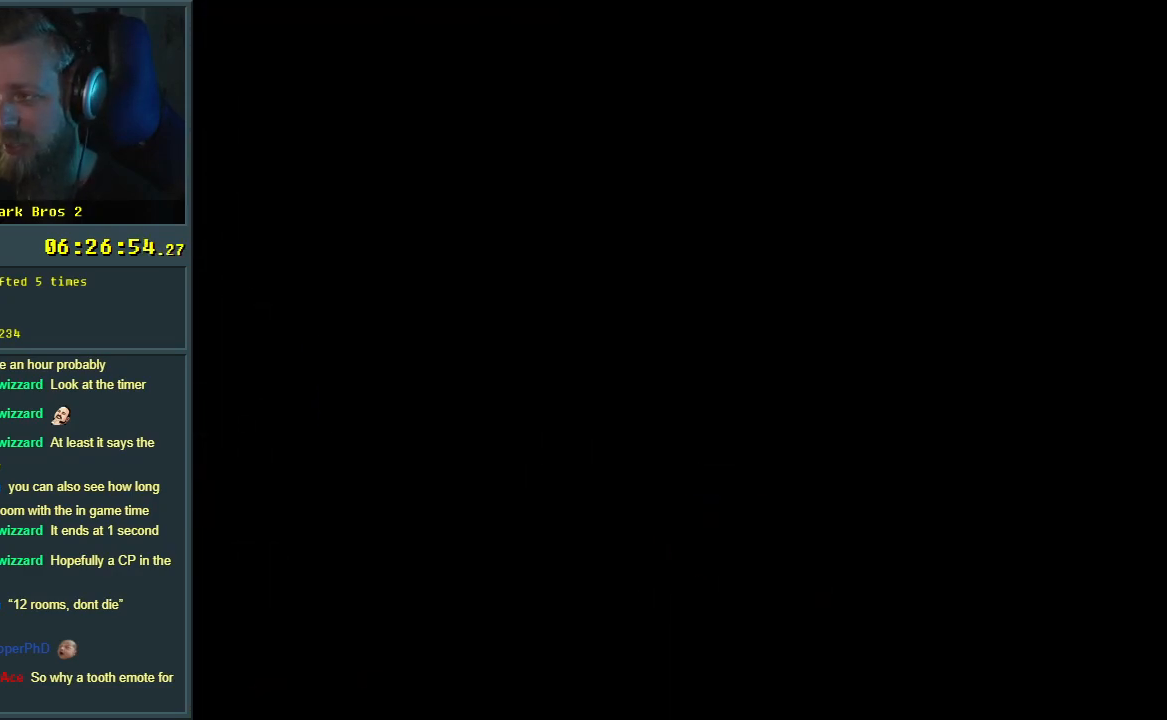
{"buttons": [], "events": []}
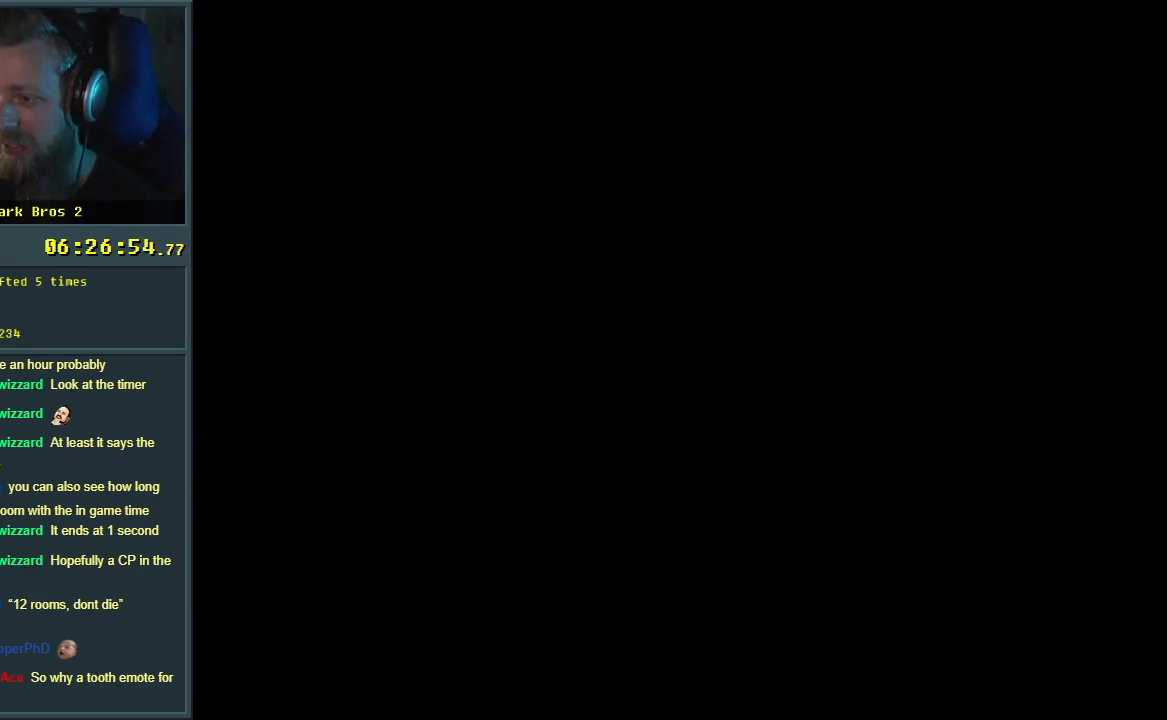
{"buttons": [], "events": []}
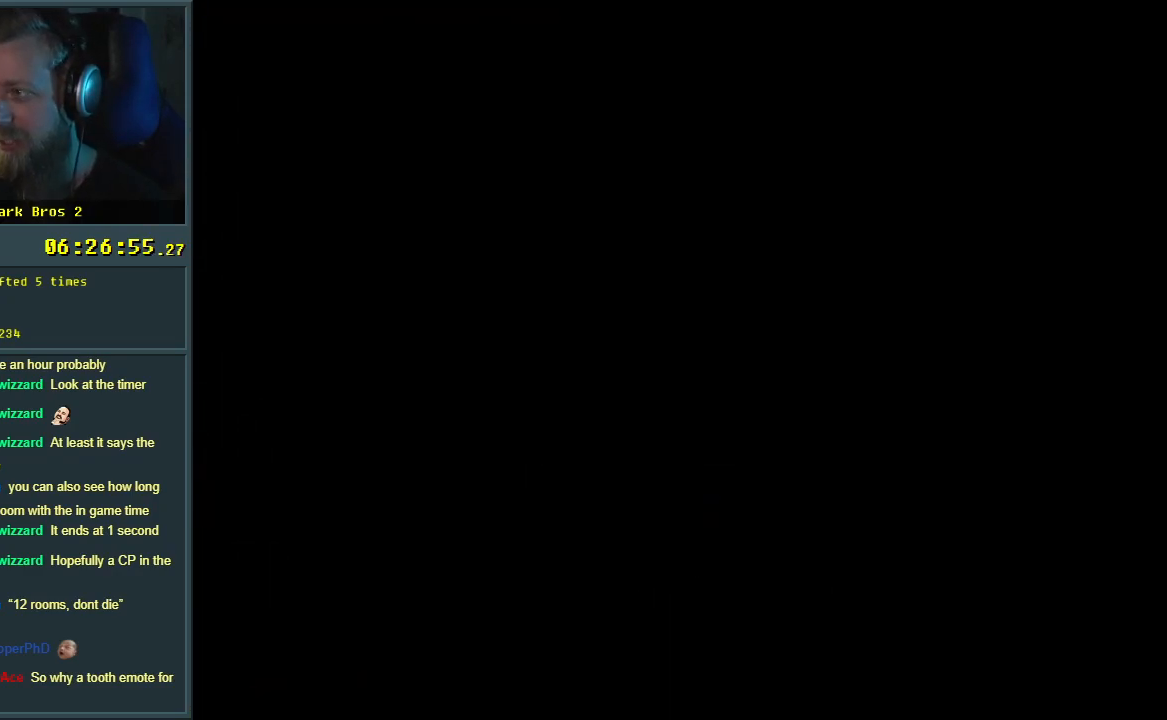
{"buttons": ["X", "DPAD_RIGHT"], "events": [[150, "DPAD_RIGHT", "down"], [150, "X", "down"]]}
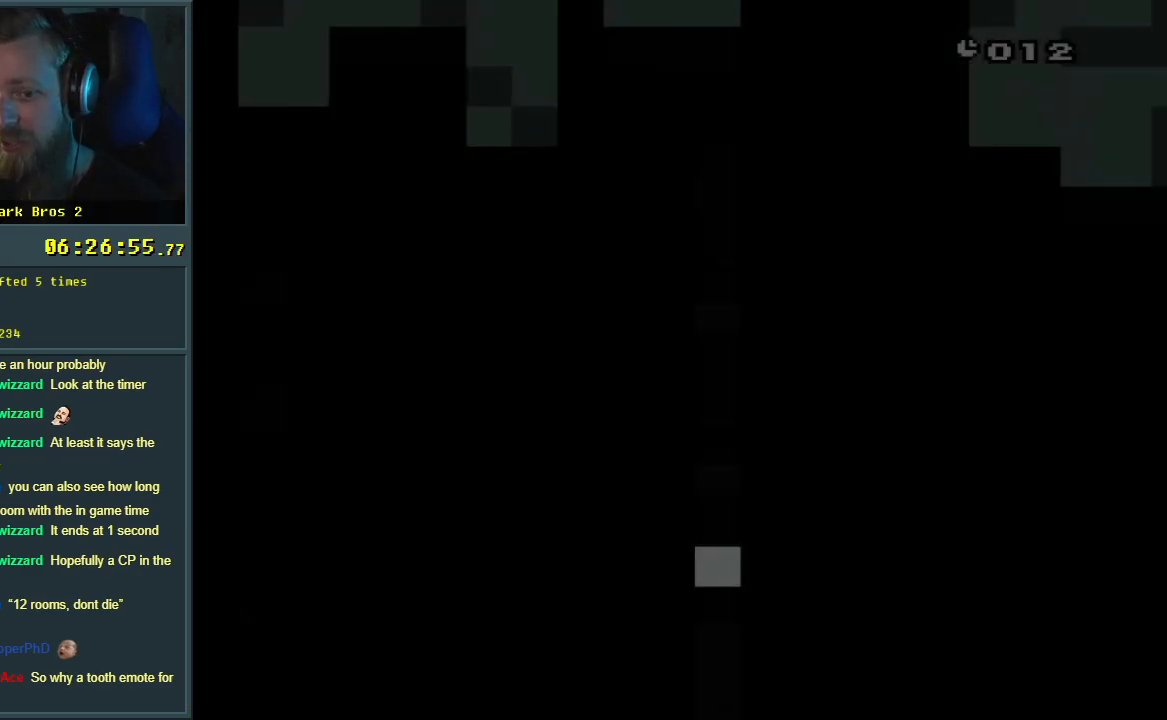
{"buttons": ["X", "DPAD_RIGHT"], "events": []}
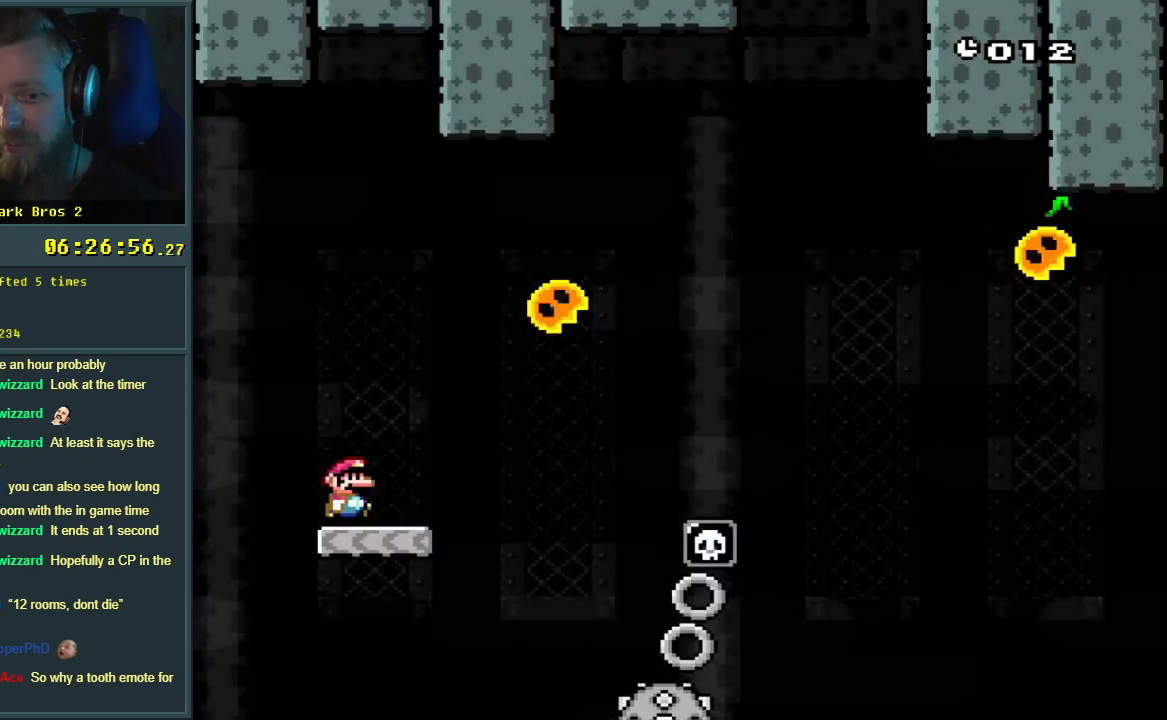
{"buttons": ["A", "X", "DPAD_LEFT"], "events": [[250, "A", "down"], [300, "DPAD_RIGHT", "up"], [450, "DPAD_LEFT", "down"]]}
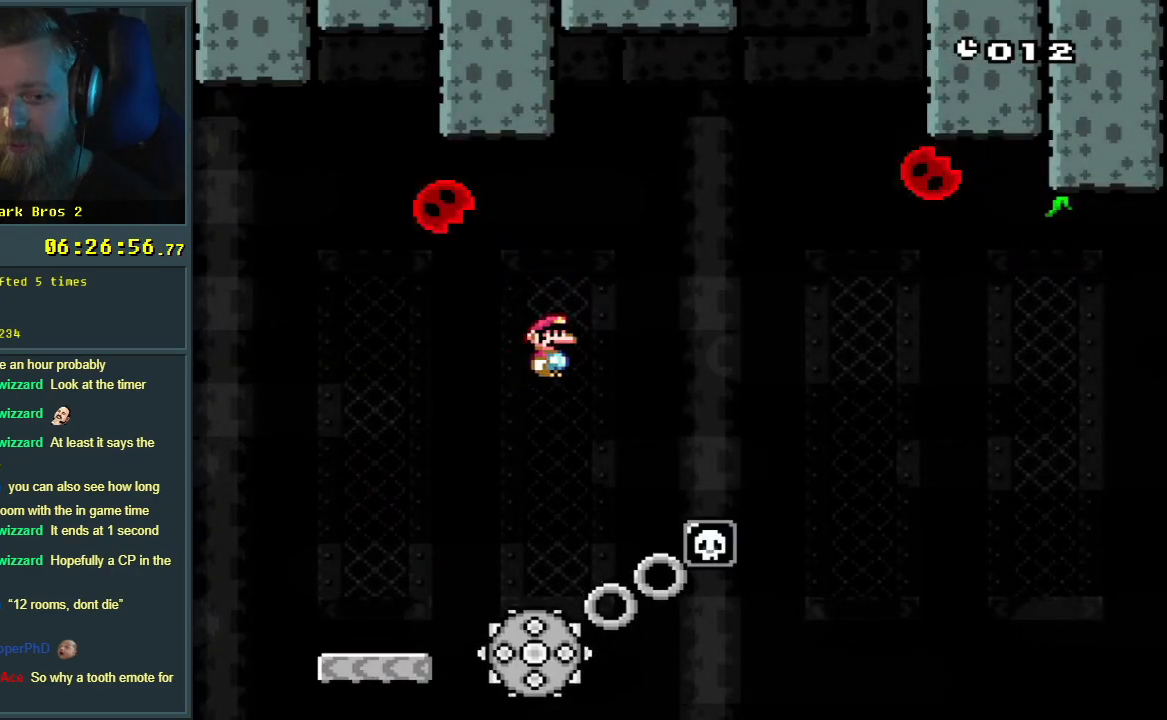
{"buttons": ["A", "X", "DPAD_RIGHT"], "events": [[67, "A", "up"], [250, "A", "down"], [250, "DPAD_LEFT", "up"], [433, "DPAD_RIGHT", "down"]]}
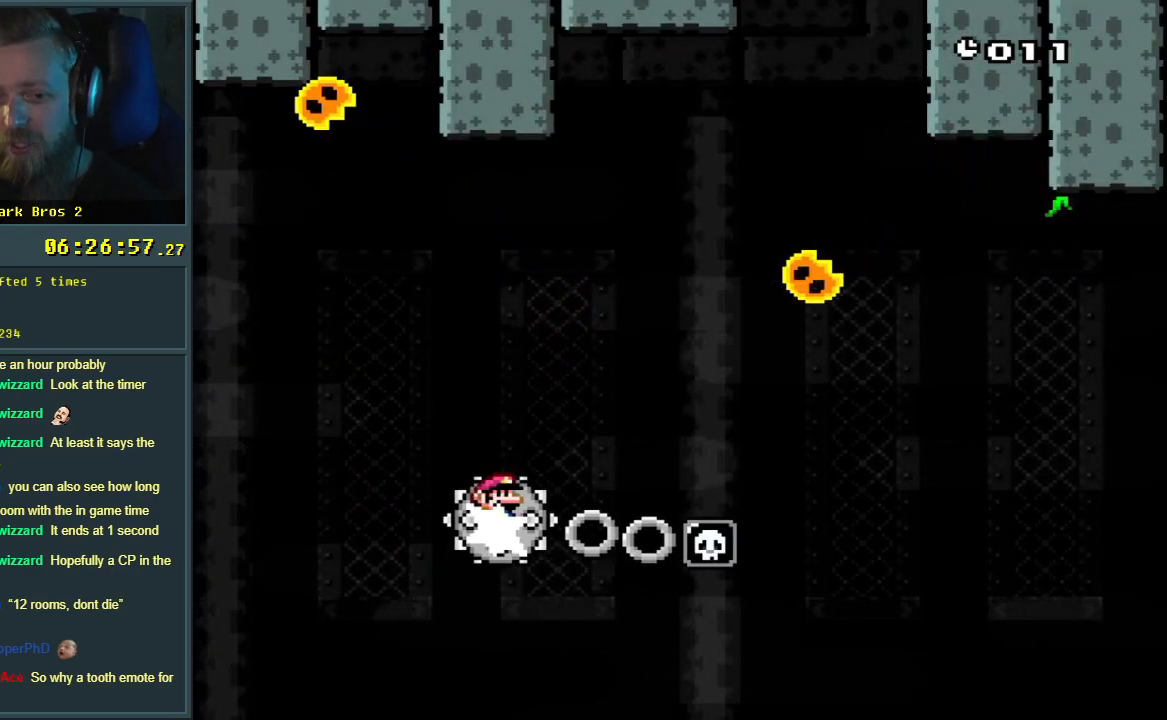
{"buttons": ["A", "X"], "events": [[83, "DPAD_RIGHT", "up"], [267, "A", "up"], [417, "A", "down"]]}
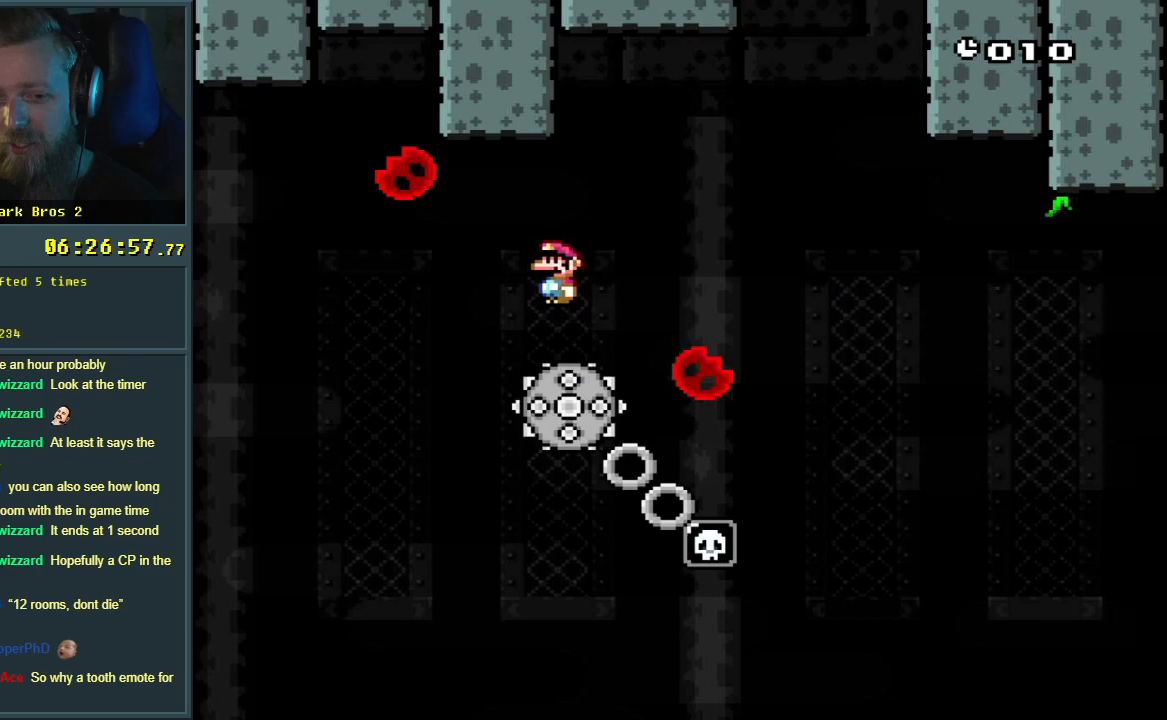
{"buttons": ["X"], "events": [[50, "DPAD_RIGHT", "down"], [183, "DPAD_RIGHT", "up"], [417, "A", "up"]]}
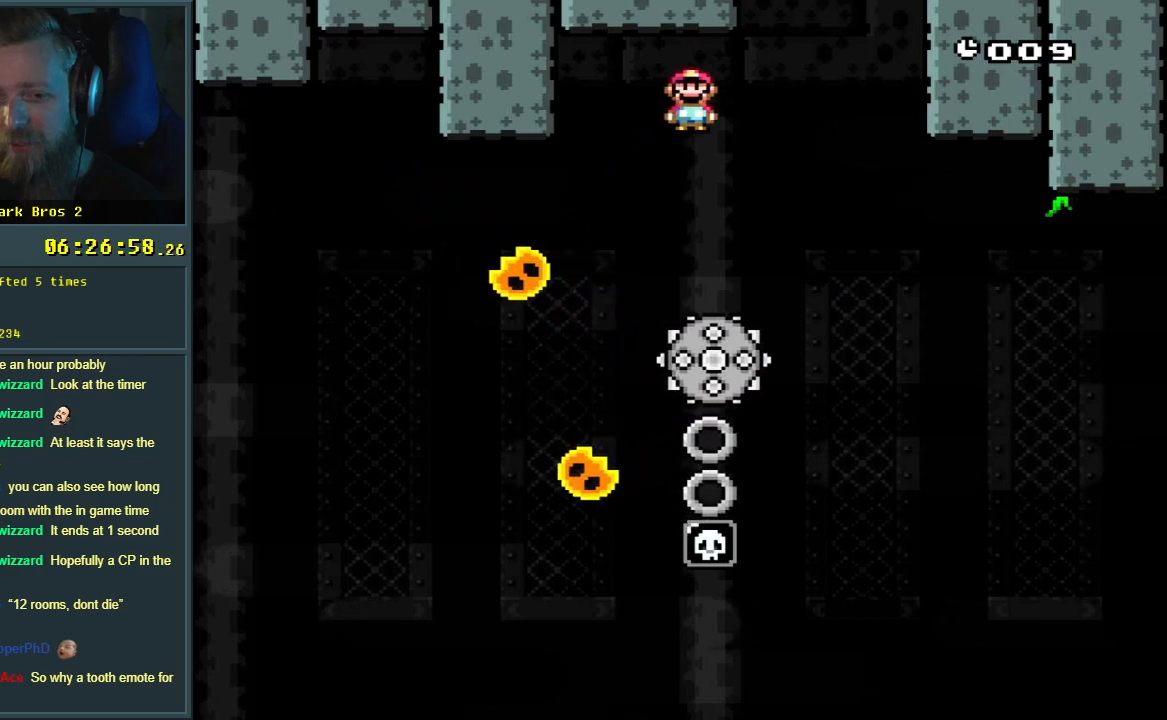
{"buttons": ["X"], "events": []}
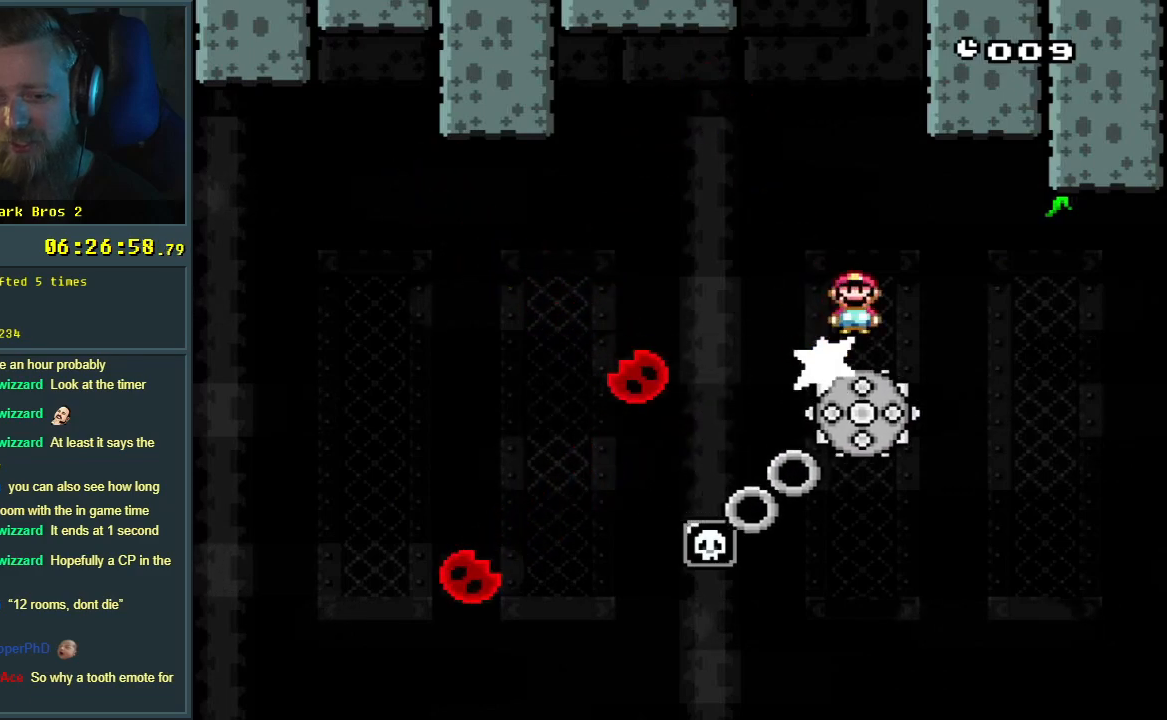
{"buttons": ["X"], "events": [[167, "DPAD_LEFT", "down"], [283, "DPAD_LEFT", "up"]]}
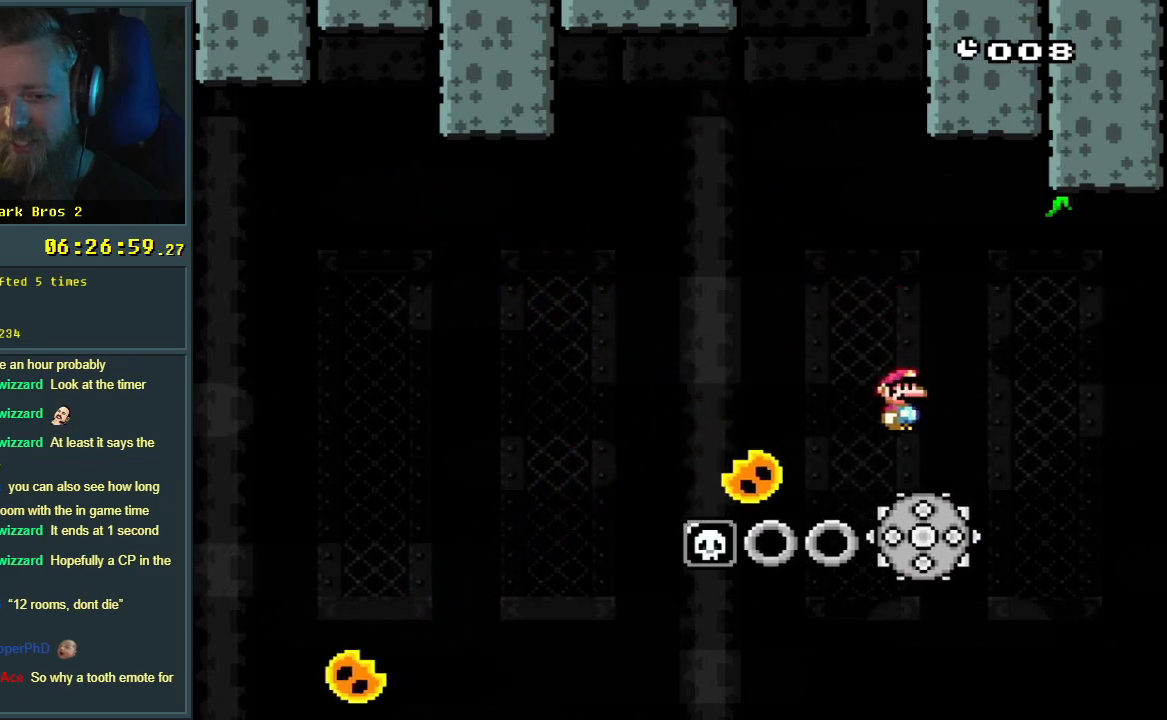
{"buttons": ["A", "X", "DPAD_LEFT"], "events": [[100, "DPAD_RIGHT", "down"], [117, "A", "down"], [183, "DPAD_RIGHT", "up"], [267, "DPAD_LEFT", "down"]]}
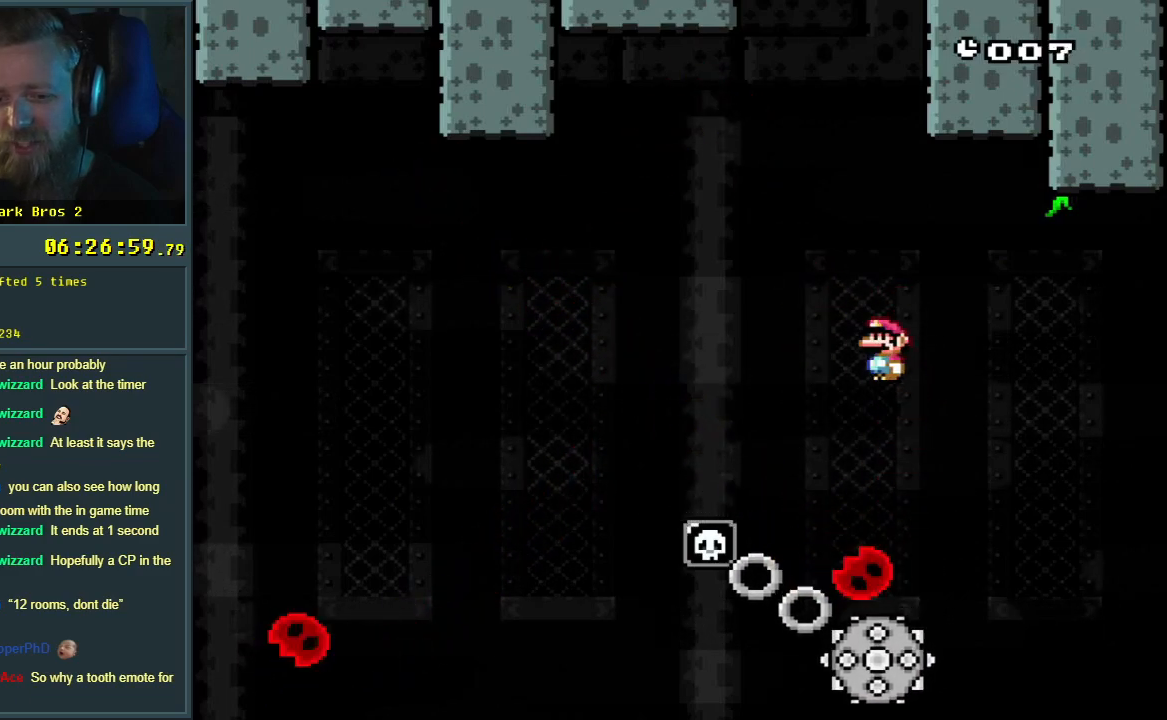
{"buttons": ["X"], "events": [[133, "DPAD_LEFT", "up"], [467, "A", "up"]]}
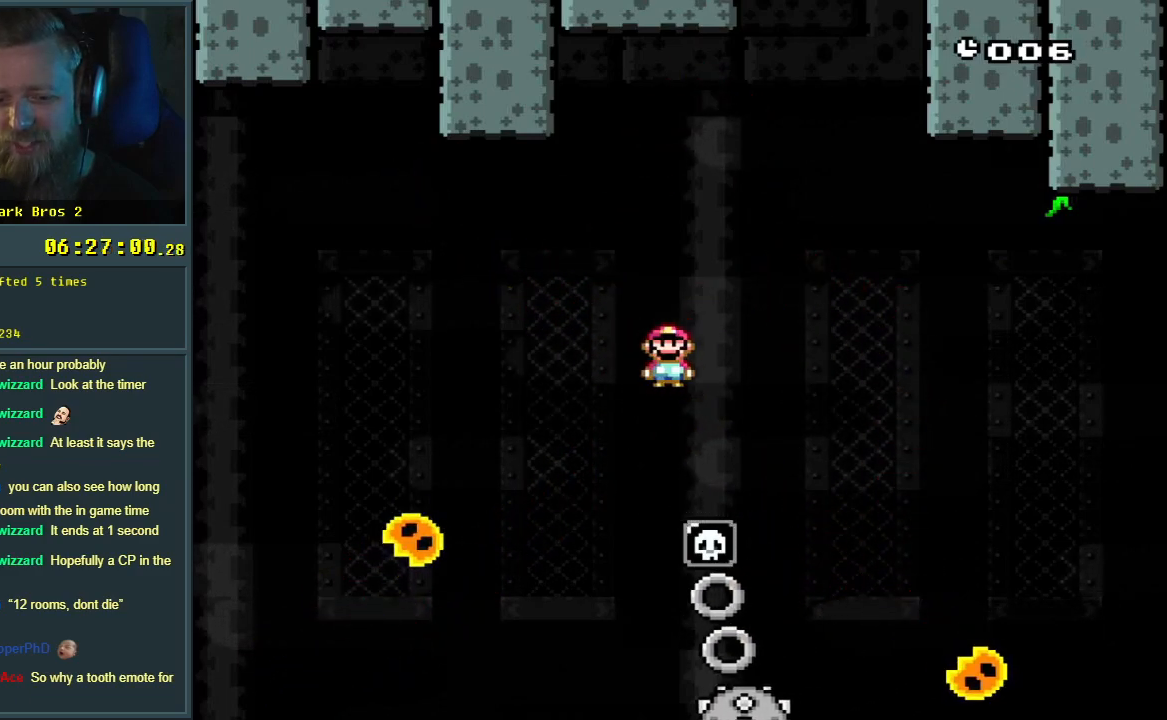
{"buttons": ["X"], "events": [[17, "DPAD_RIGHT", "down"], [117, "DPAD_RIGHT", "up"], [333, "DPAD_LEFT", "down"], [433, "DPAD_LEFT", "up"]]}
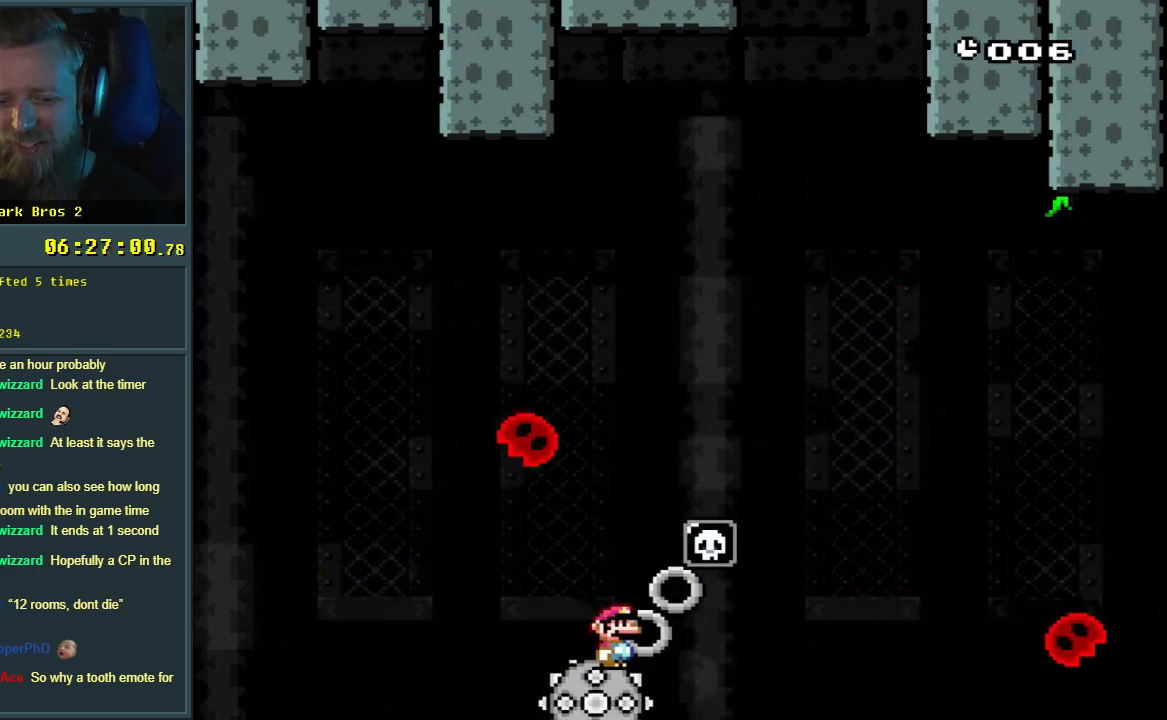
{"buttons": ["A", "X"], "events": [[133, "A", "down"]]}
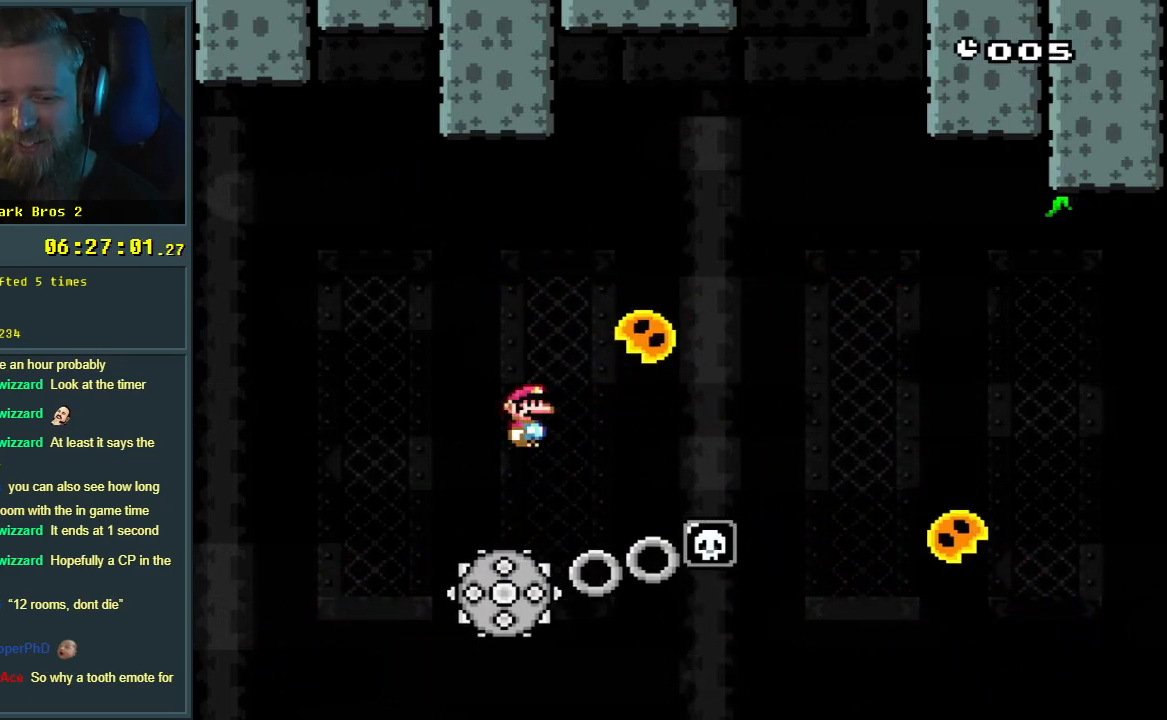
{"buttons": ["A", "X"], "events": [[100, "A", "up"], [167, "DPAD_RIGHT", "down"], [250, "A", "down"], [267, "DPAD_RIGHT", "up"]]}
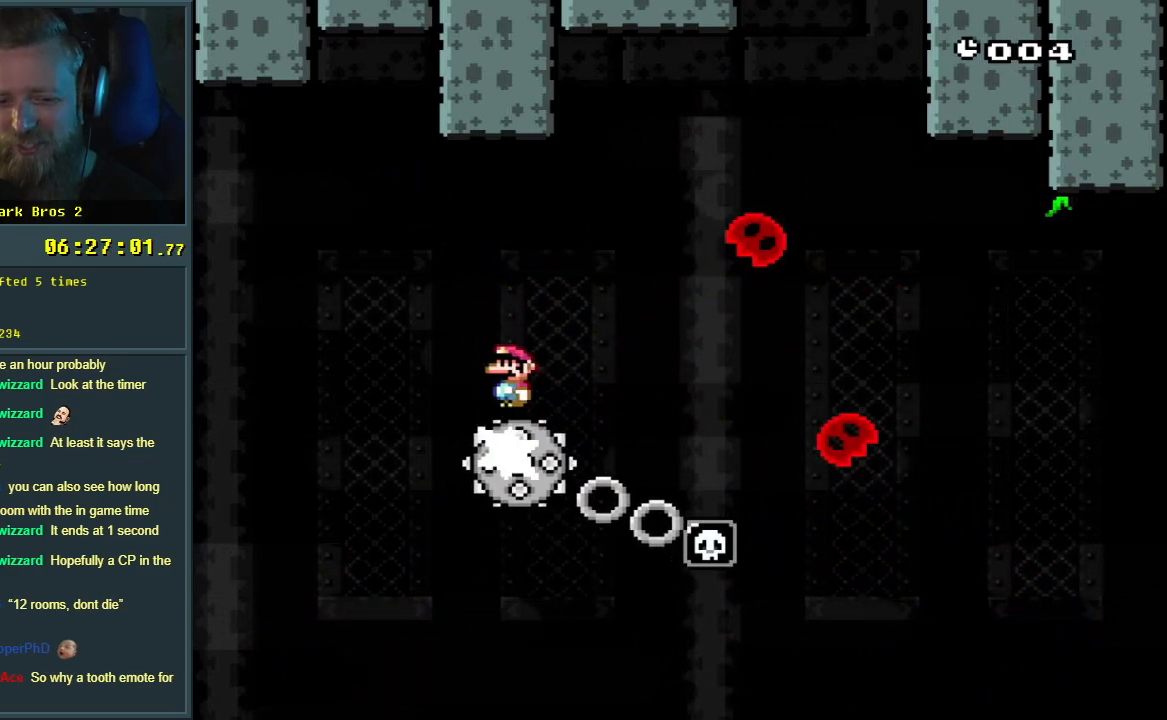
{"buttons": ["A", "X"], "events": [[33, "DPAD_RIGHT", "down"], [67, "A", "up"], [117, "DPAD_RIGHT", "up"], [367, "A", "down"]]}
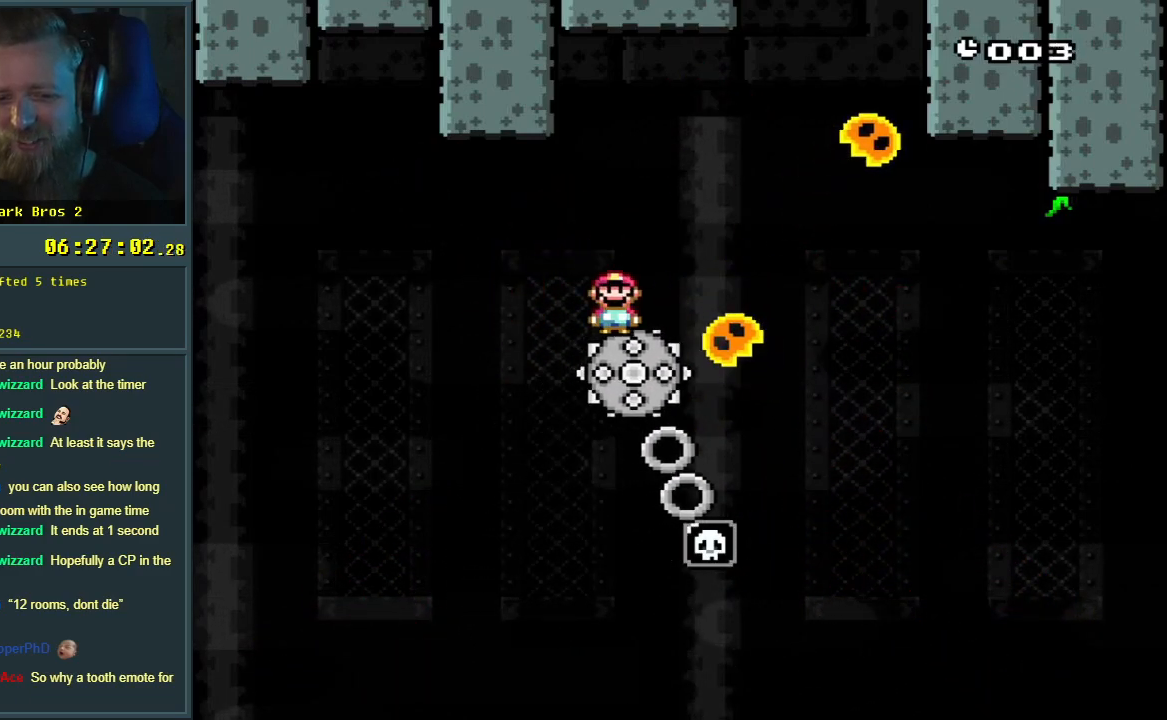
{"buttons": ["X"], "events": [[83, "DPAD_RIGHT", "down"], [150, "A", "up"], [217, "DPAD_RIGHT", "up"]]}
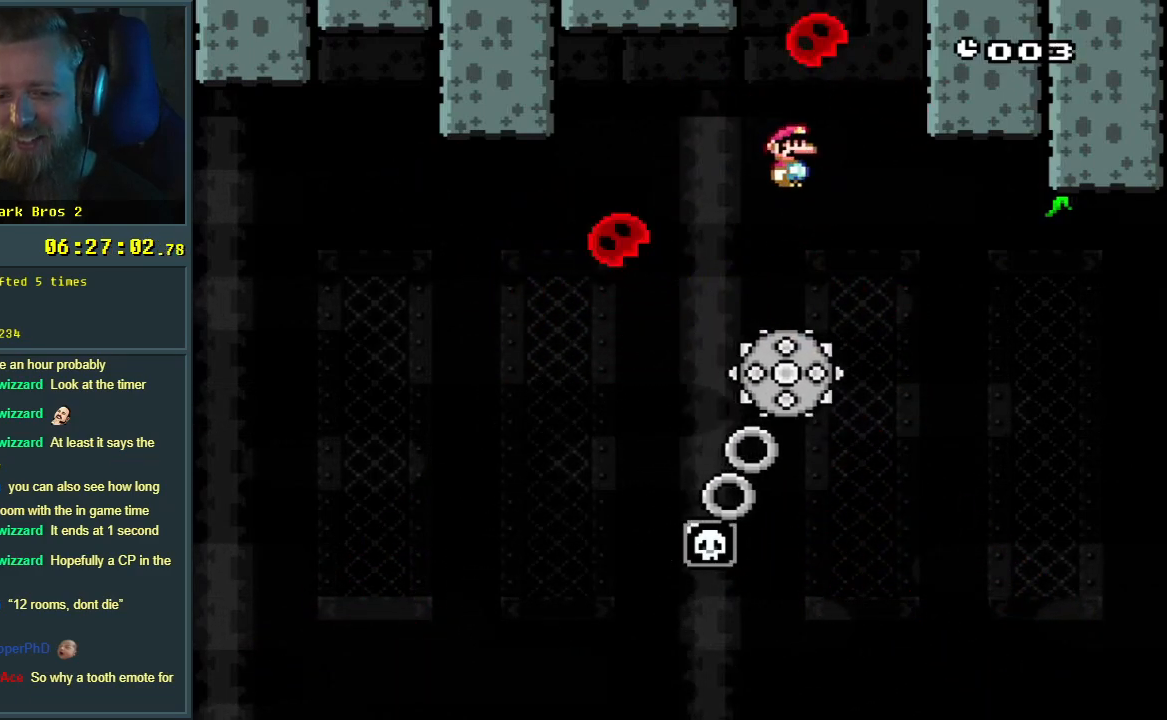
{"buttons": ["X"], "events": [[100, "DPAD_LEFT", "down"], [200, "DPAD_LEFT", "up"], [300, "DPAD_RIGHT", "down"], [383, "DPAD_RIGHT", "up"]]}
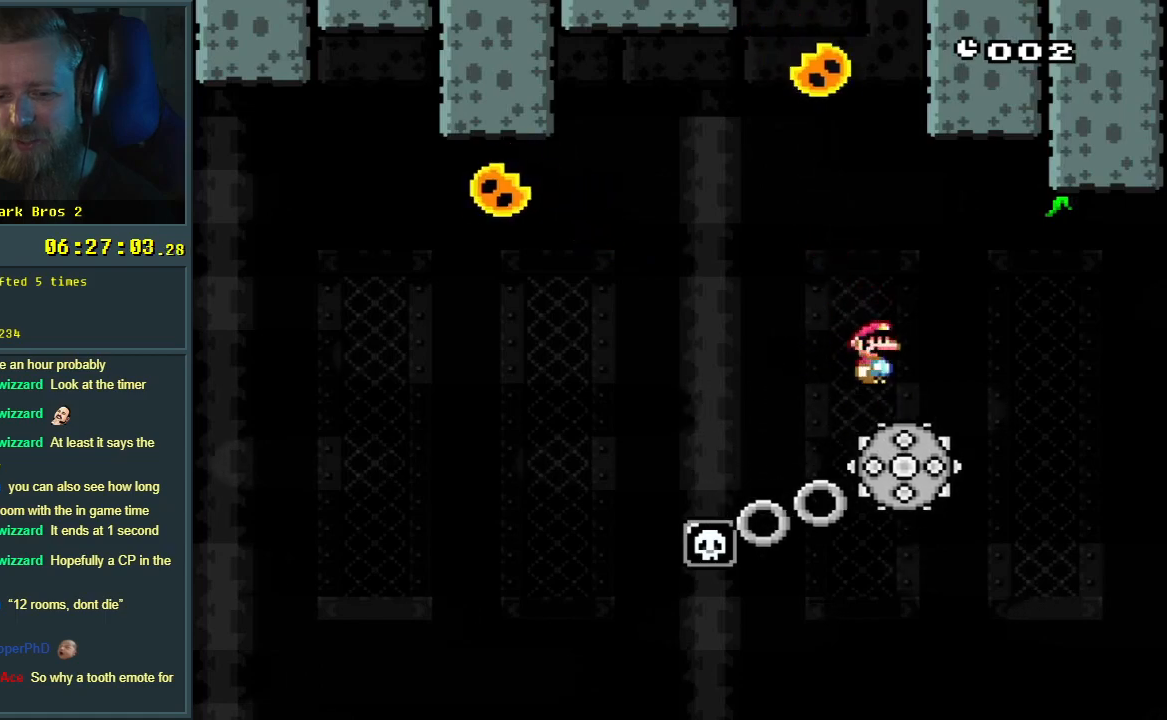
{"buttons": ["X", "DPAD_LEFT"], "events": [[433, "DPAD_LEFT", "down"]]}
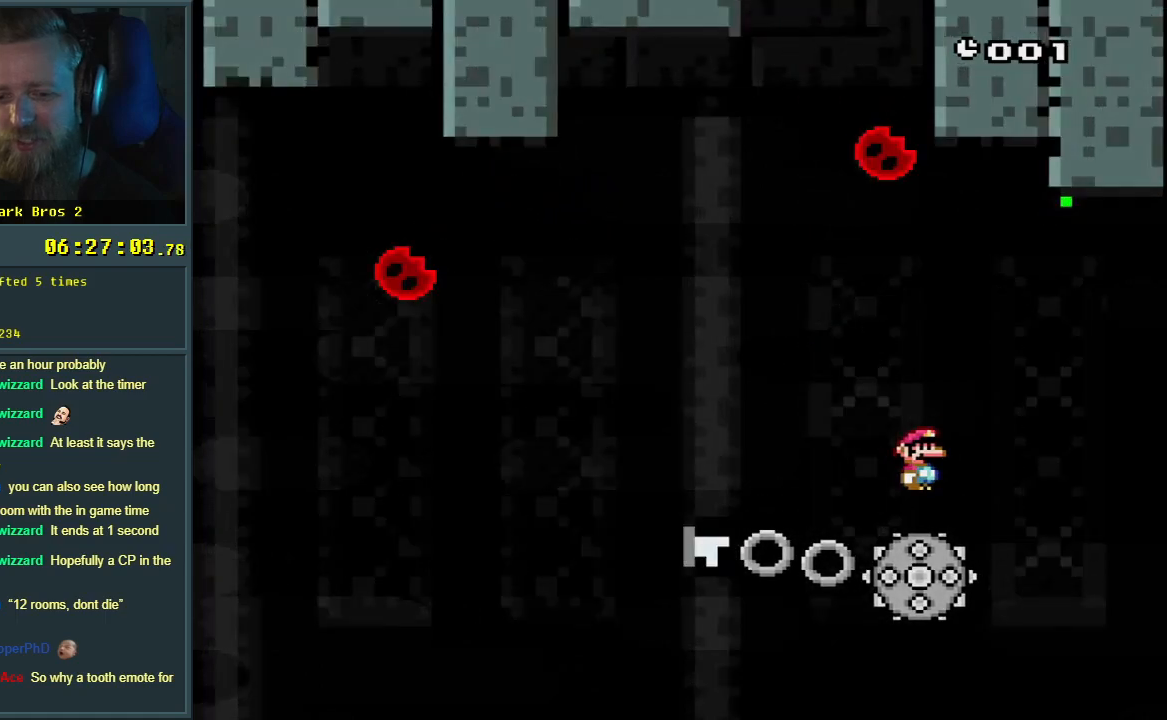
{"buttons": [], "events": [[17, "DPAD_LEFT", "up"], [367, "X", "up"]]}
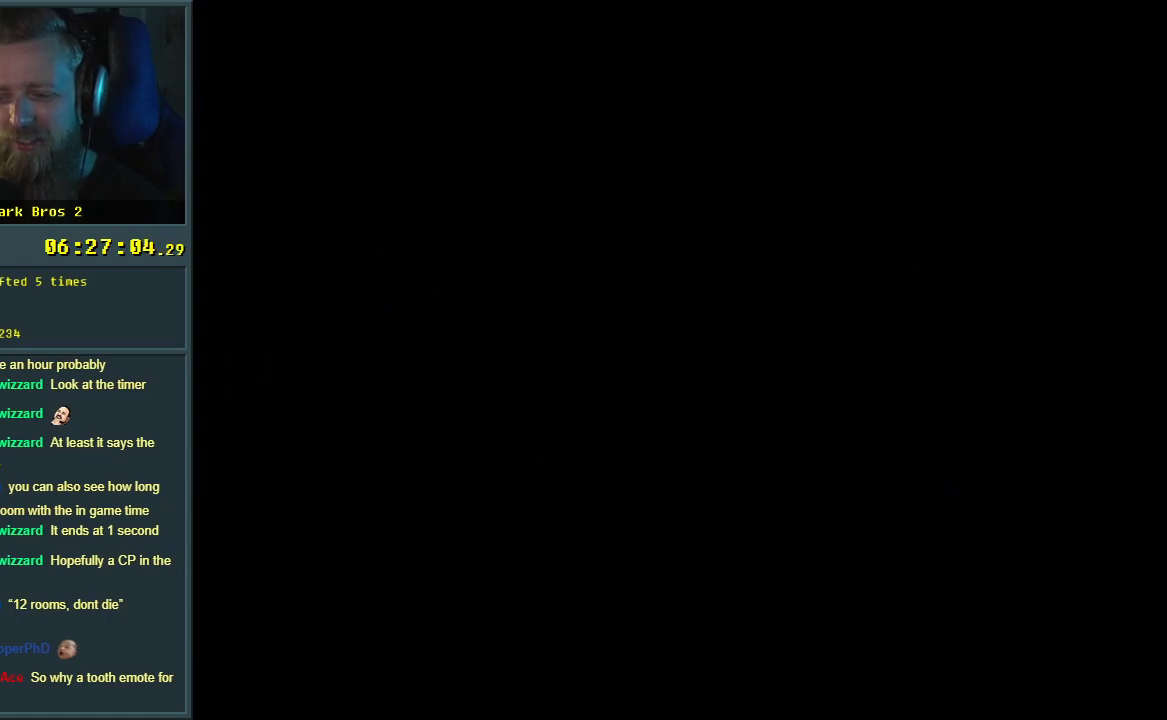
{"buttons": [], "events": [[17, "A", "down"], [200, "A", "up"]]}
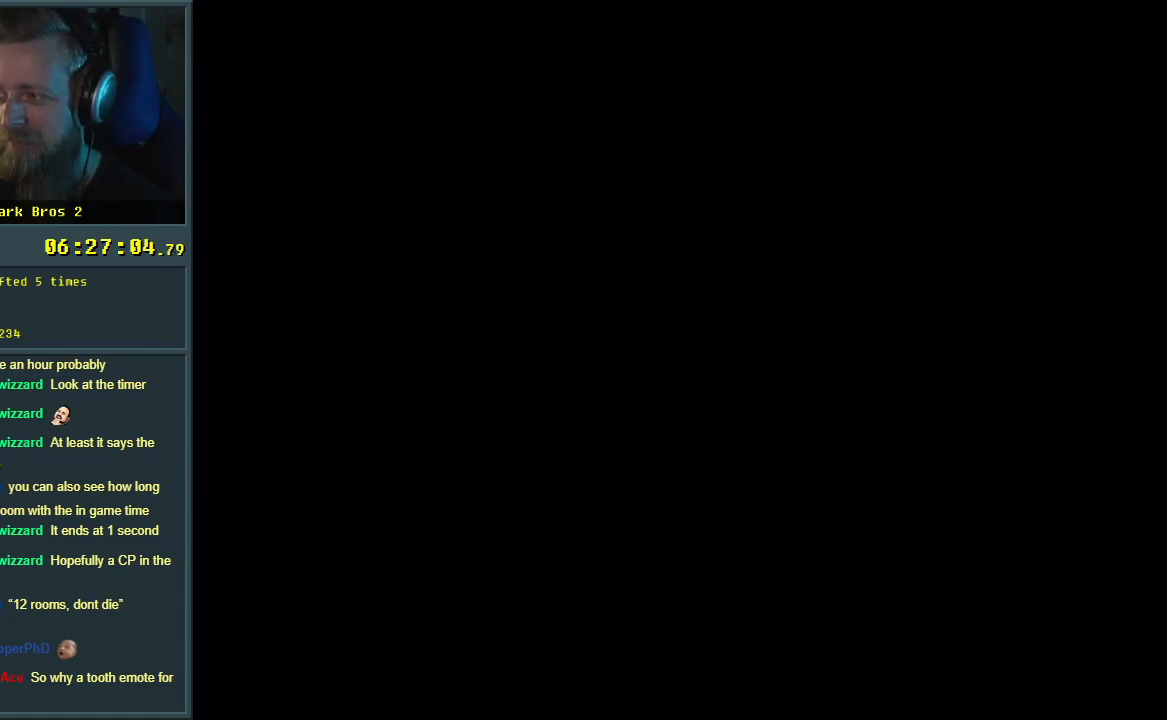
{"buttons": [], "events": []}
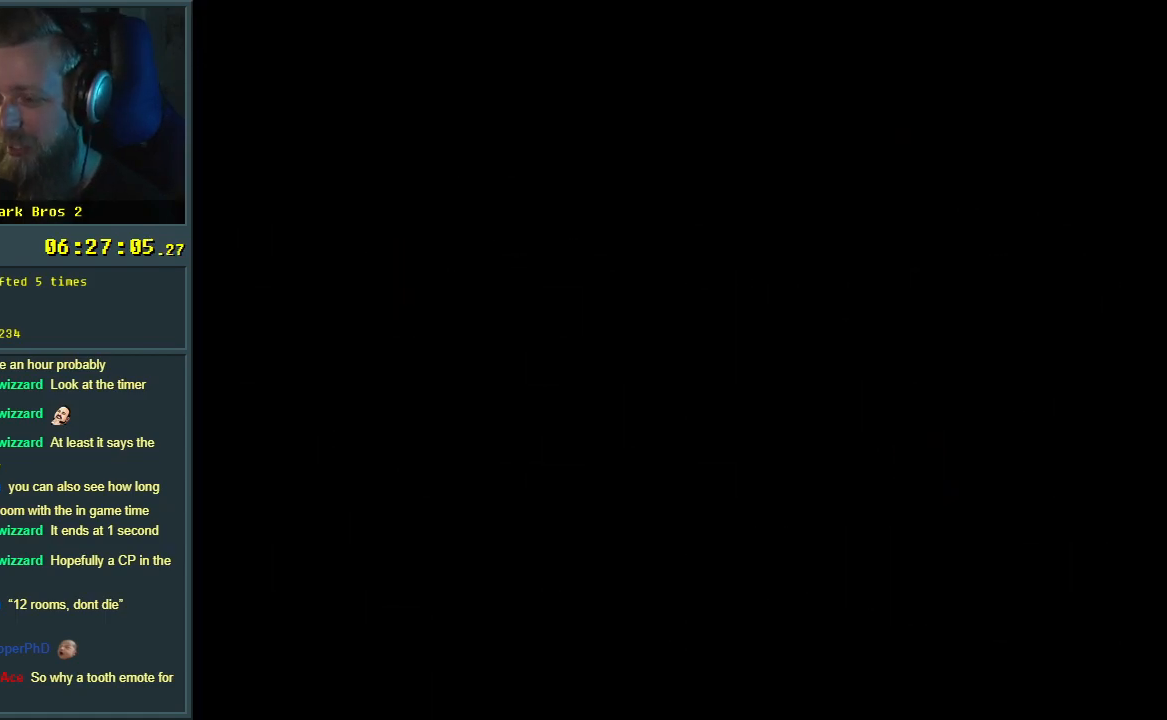
{"buttons": [], "events": []}
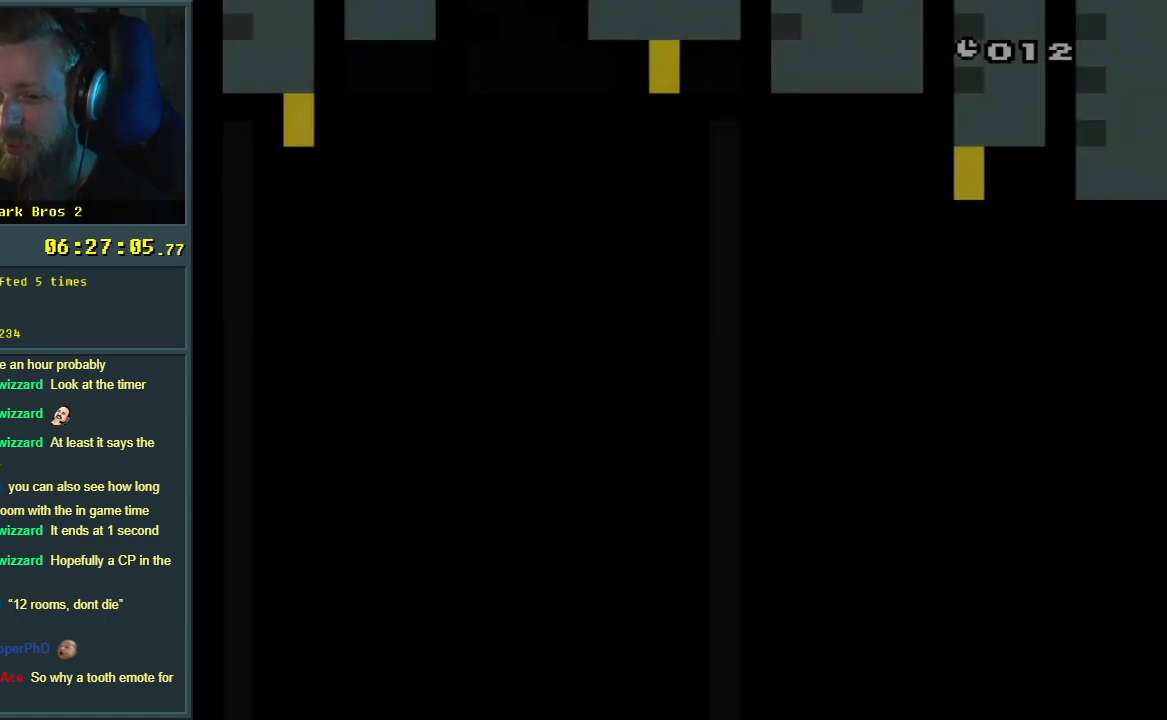
{"buttons": ["X", "DPAD_RIGHT"], "events": [[33, "X", "down"], [433, "DPAD_RIGHT", "down"]]}
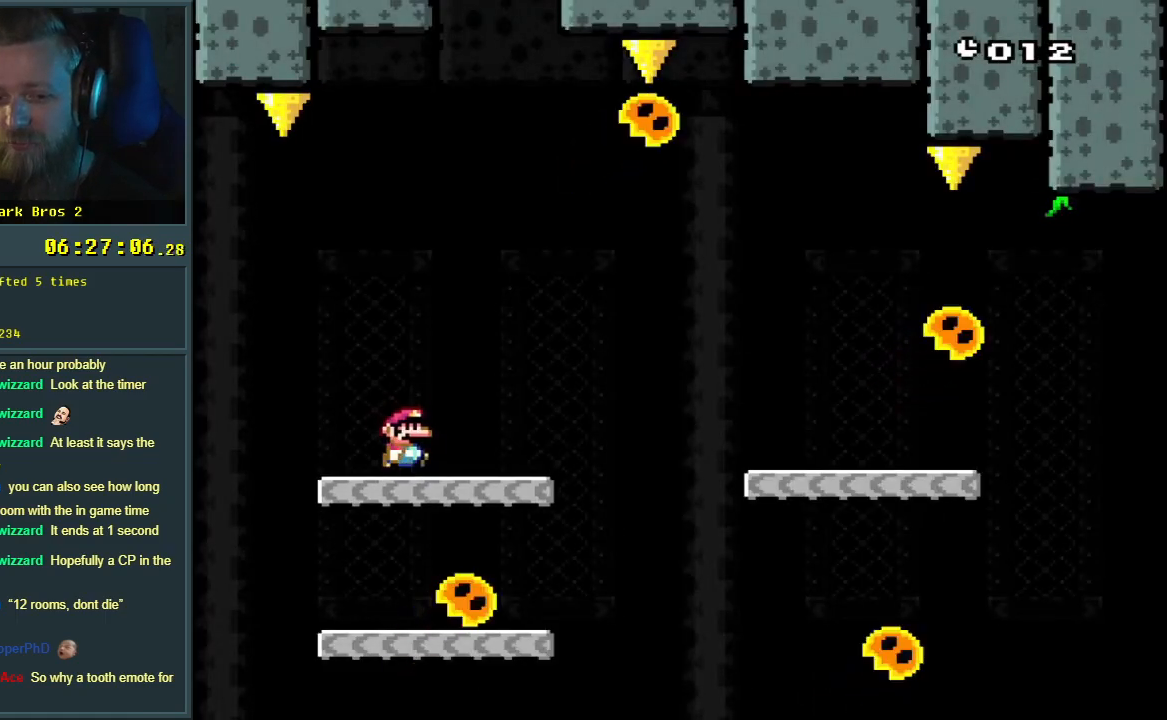
{"buttons": ["A", "X"], "events": [[250, "A", "down"], [417, "DPAD_RIGHT", "up"]]}
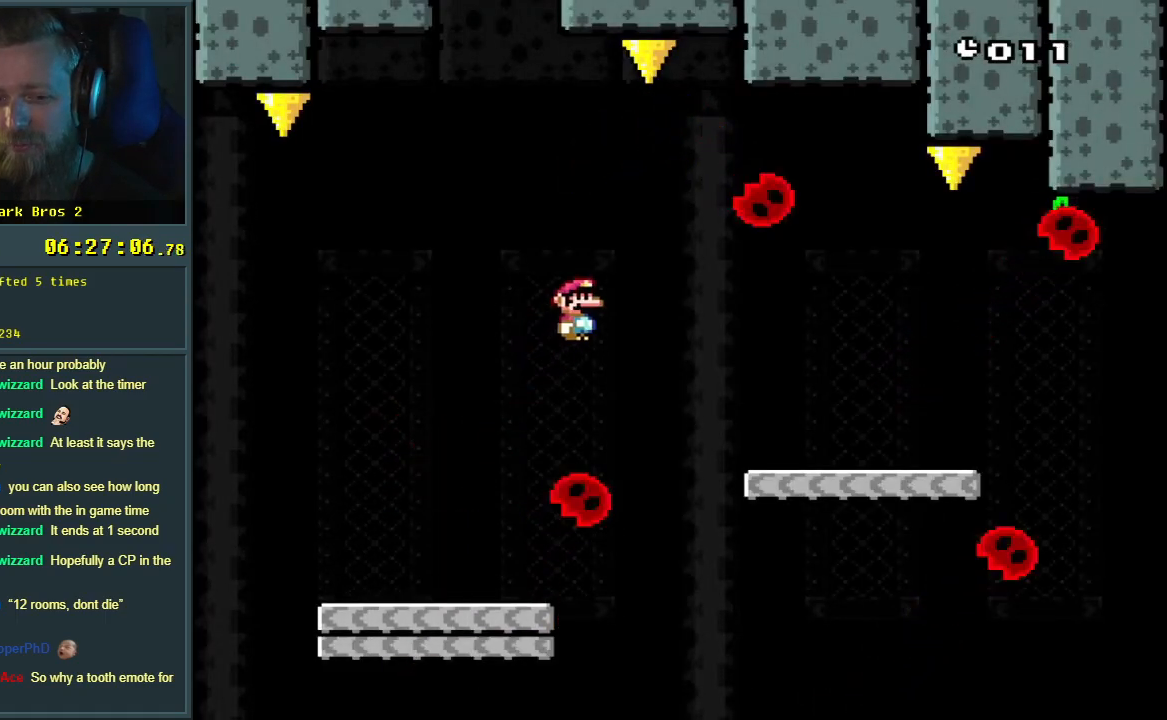
{"buttons": ["A", "X"], "events": [[150, "DPAD_LEFT", "down"], [267, "DPAD_LEFT", "up"], [367, "DPAD_RIGHT", "down"], [450, "DPAD_RIGHT", "up"]]}